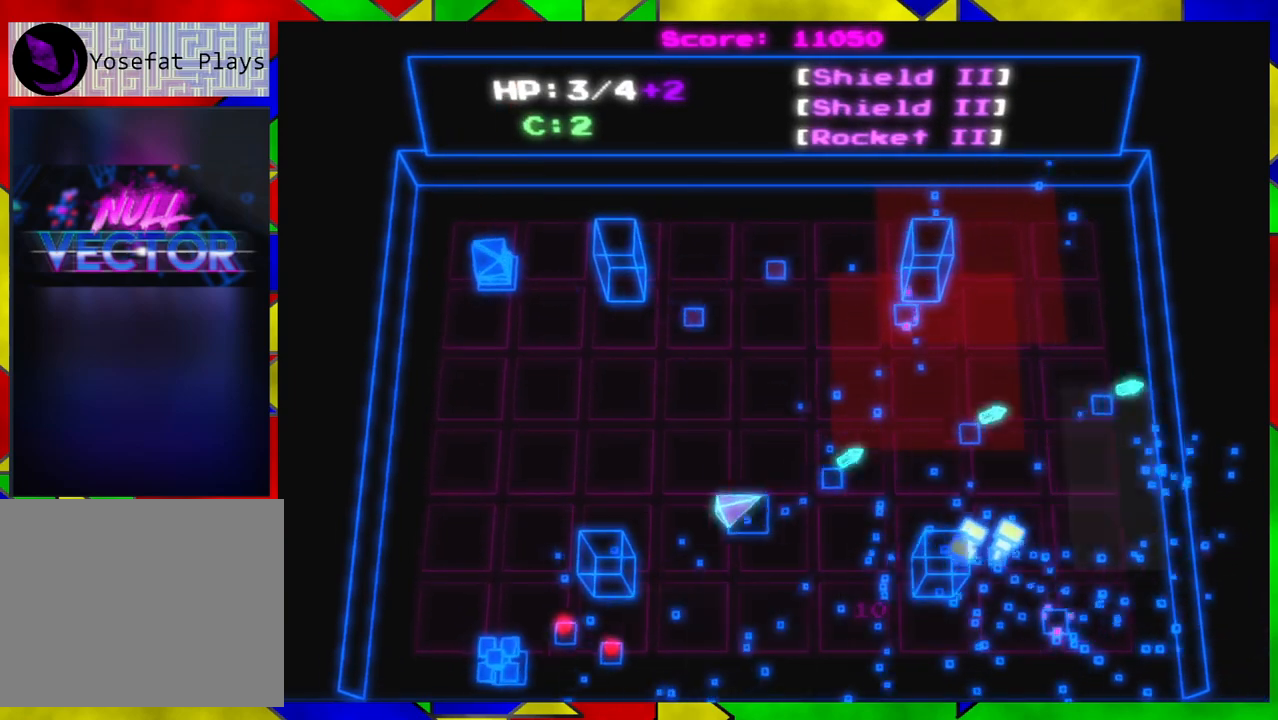
Gameplay with a controller (Nintendo layout); each line is a JSON object with the inputs held at the frame after it. "events" lists button and stick changes between this image and that frame as [ms after this image, input, new state], when the widget could be followed in between. Not read: L1 L2 L3 R1 R2 R3.
{"buttons": [], "left_stick": "up-left", "right_stick": "down-right", "events": [[217, "left_stick", "up-left"], [267, "right_stick", "center"], [350, "right_stick", "down-right"]]}
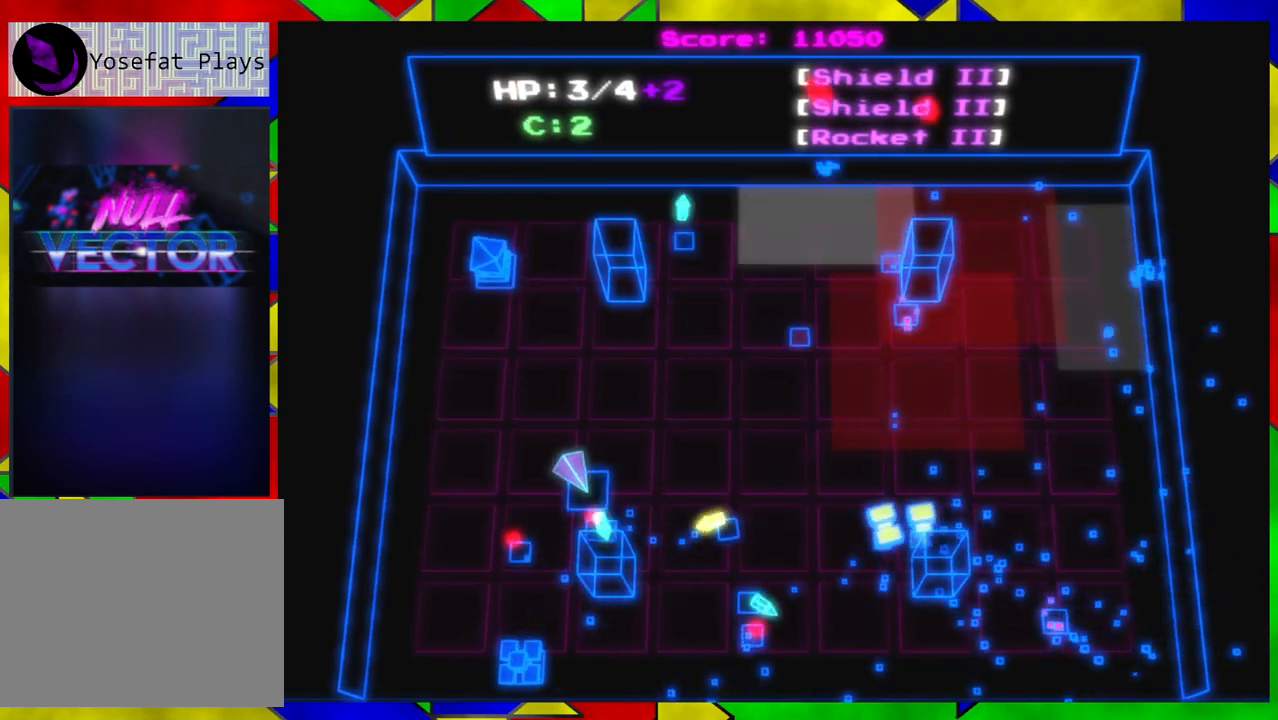
{"buttons": [], "left_stick": "left", "right_stick": "down", "events": [[300, "right_stick", "down"], [317, "left_stick", "left"]]}
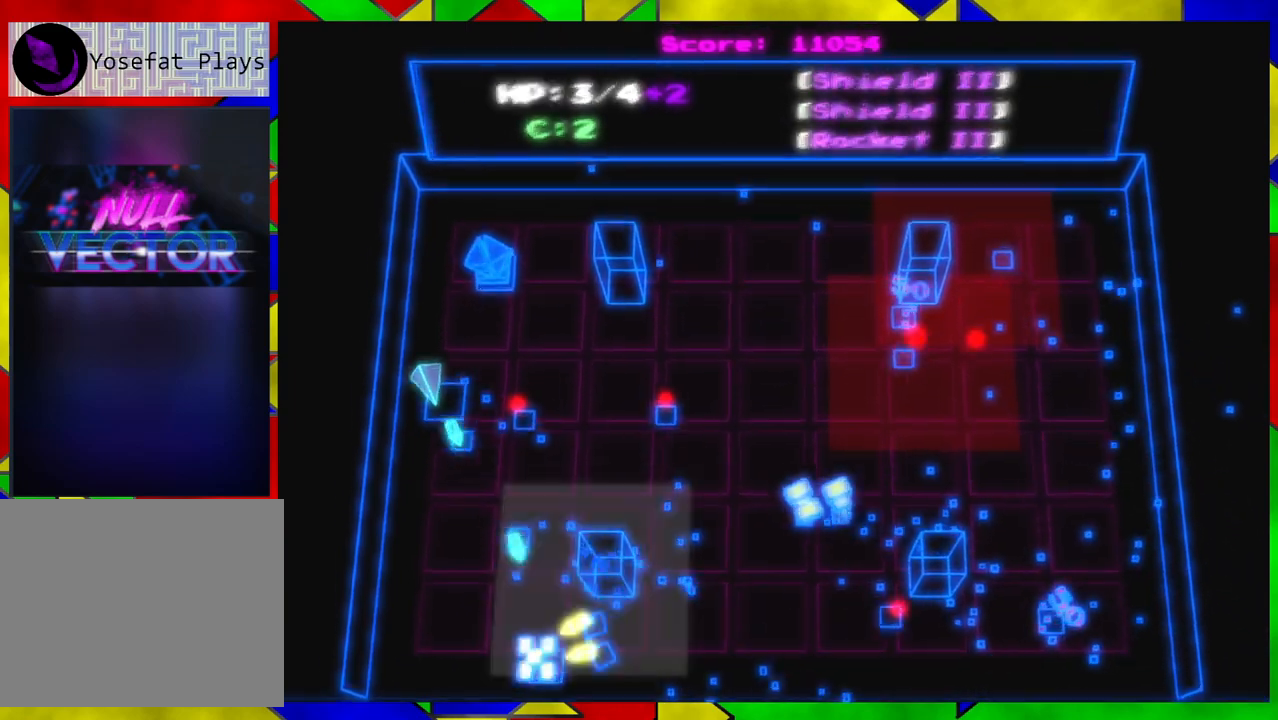
{"buttons": [], "left_stick": "center", "right_stick": "up", "events": [[83, "left_stick", "down-left"], [183, "right_stick", "right"], [267, "left_stick", "down"], [433, "right_stick", "up"], [483, "left_stick", "center"]]}
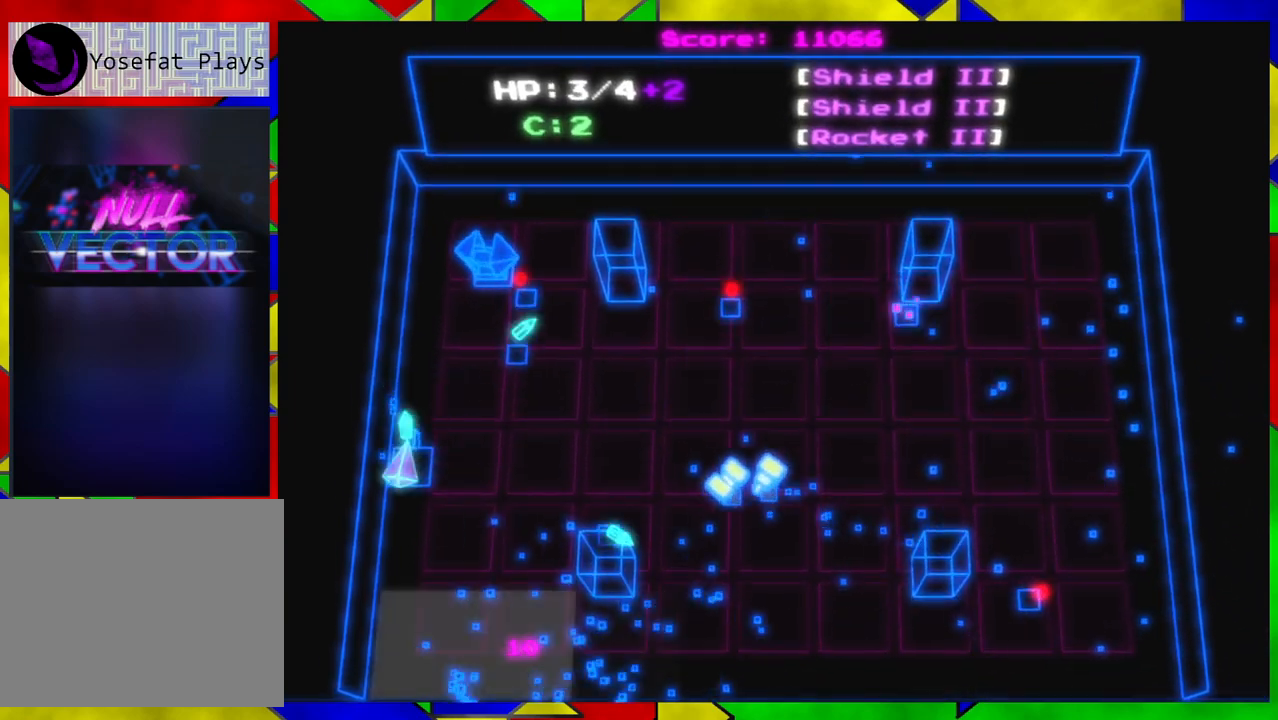
{"buttons": [], "left_stick": "center", "right_stick": "up", "events": [[33, "left_stick", "right"], [150, "left_stick", "center"]]}
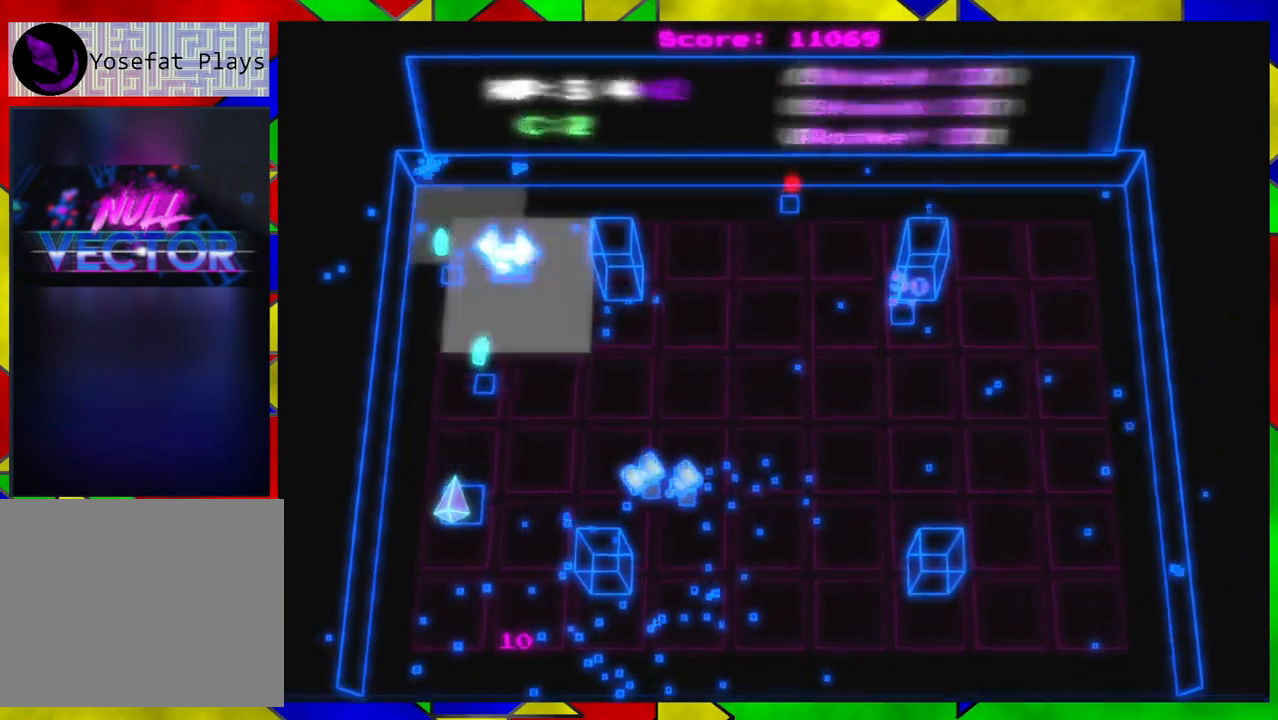
{"buttons": [], "left_stick": "down", "right_stick": "up", "events": [[33, "left_stick", "down"]]}
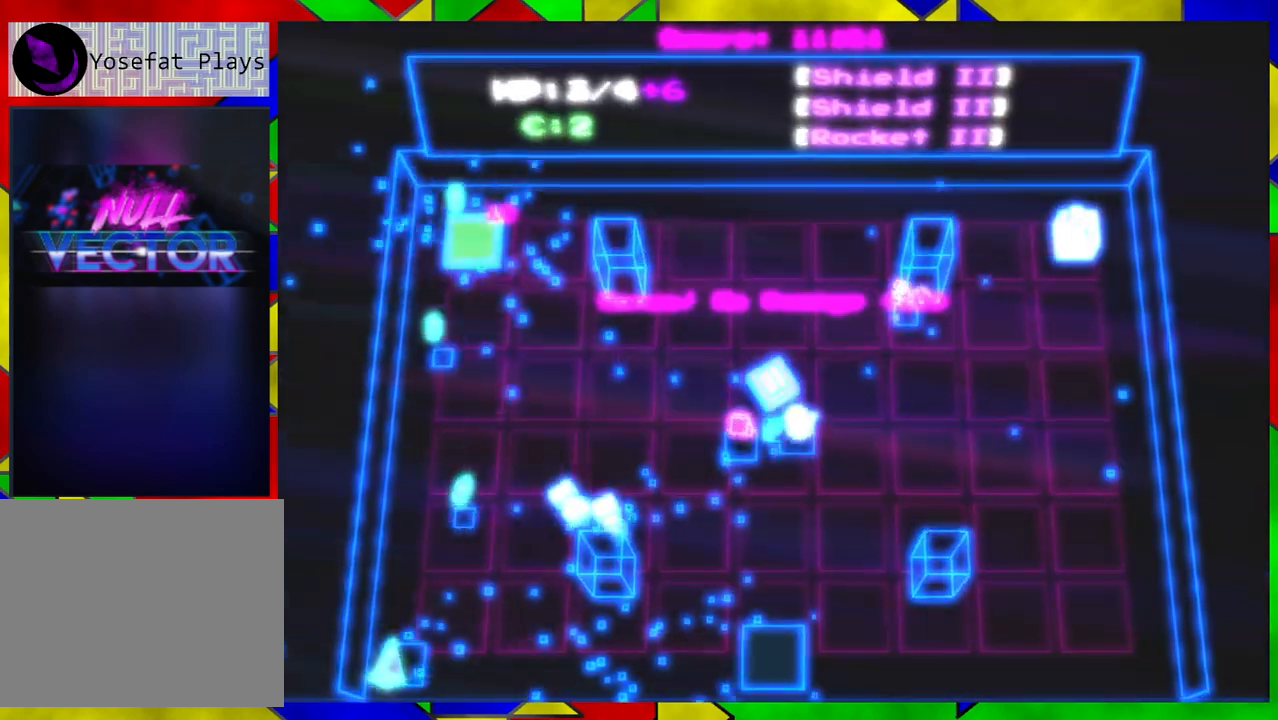
{"buttons": [], "left_stick": "center", "right_stick": "center", "events": [[117, "left_stick", "center"], [150, "right_stick", "center"]]}
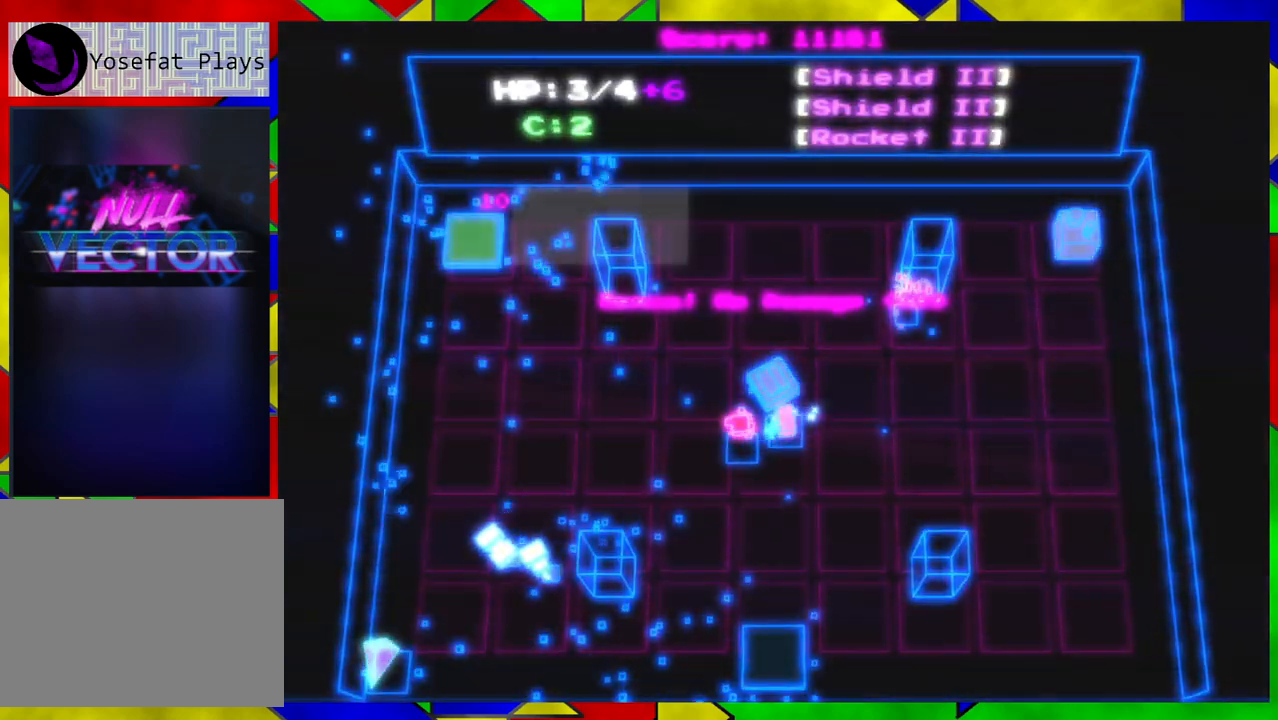
{"buttons": [], "left_stick": "up-right", "right_stick": "center", "events": [[83, "left_stick", "up"], [467, "left_stick", "up-right"]]}
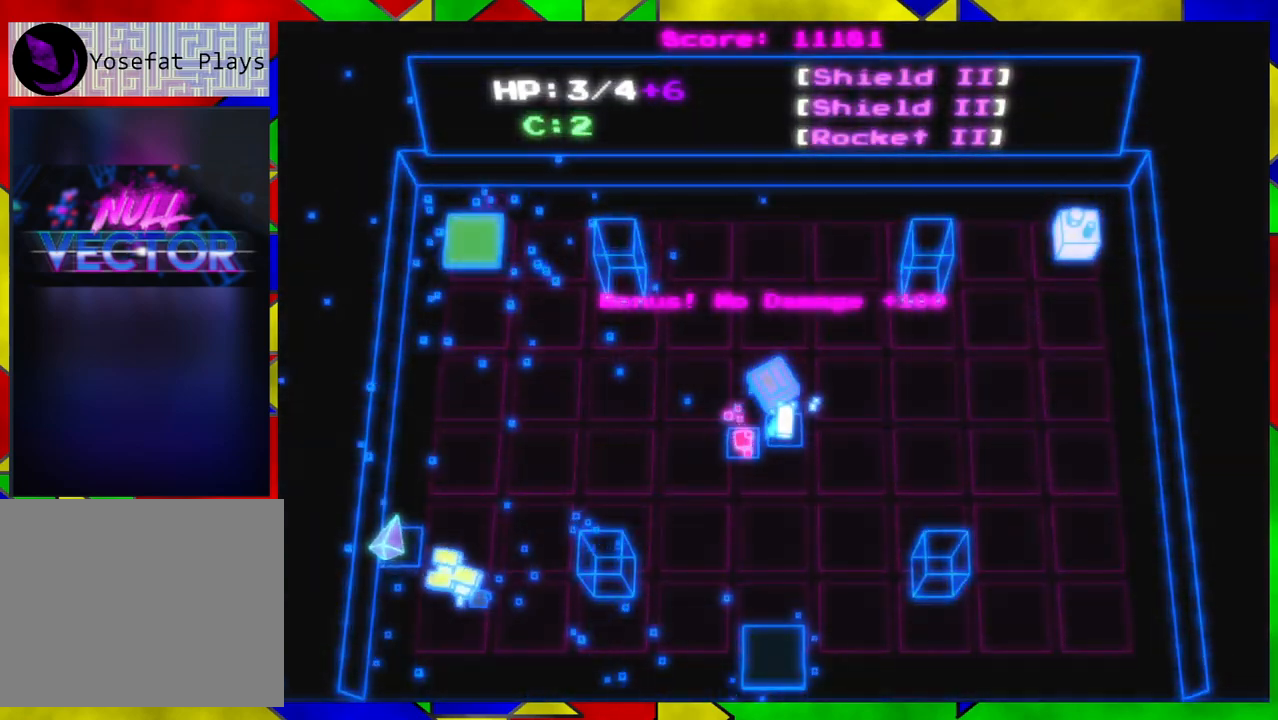
{"buttons": [], "left_stick": "right", "right_stick": "center", "events": [[117, "left_stick", "right"]]}
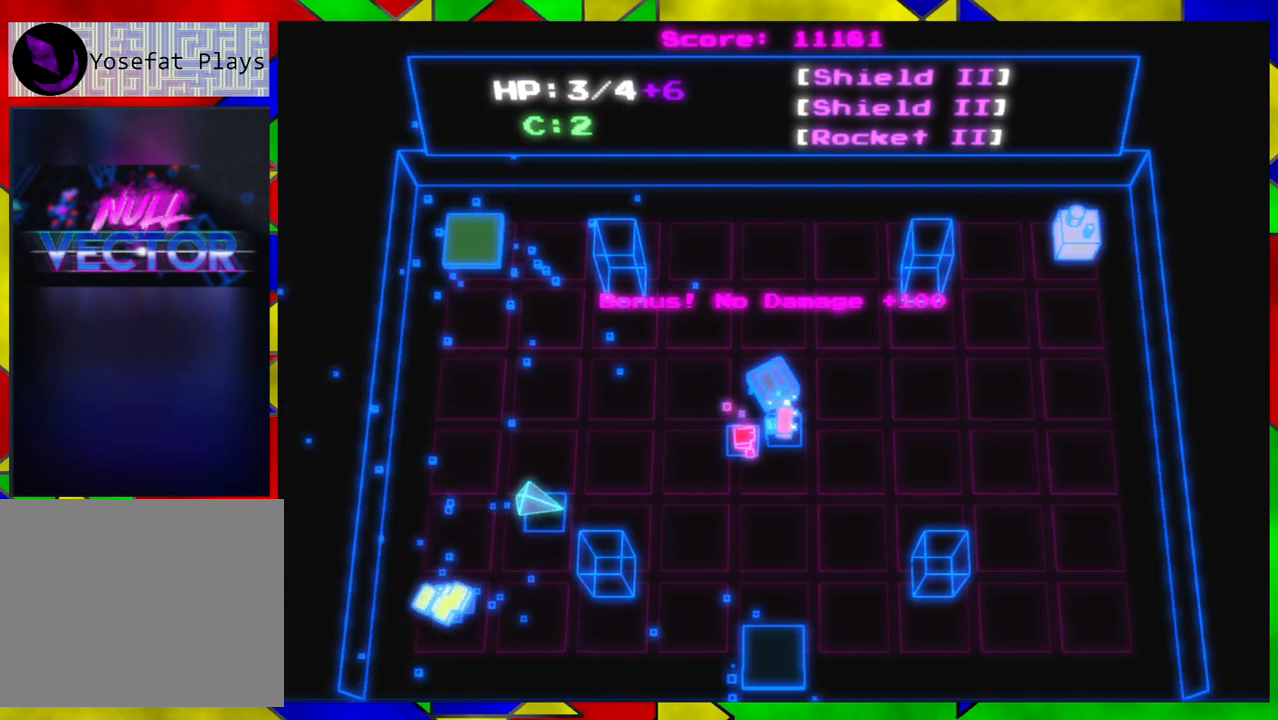
{"buttons": [], "left_stick": "up-right", "right_stick": "center", "events": [[350, "left_stick", "up-right"]]}
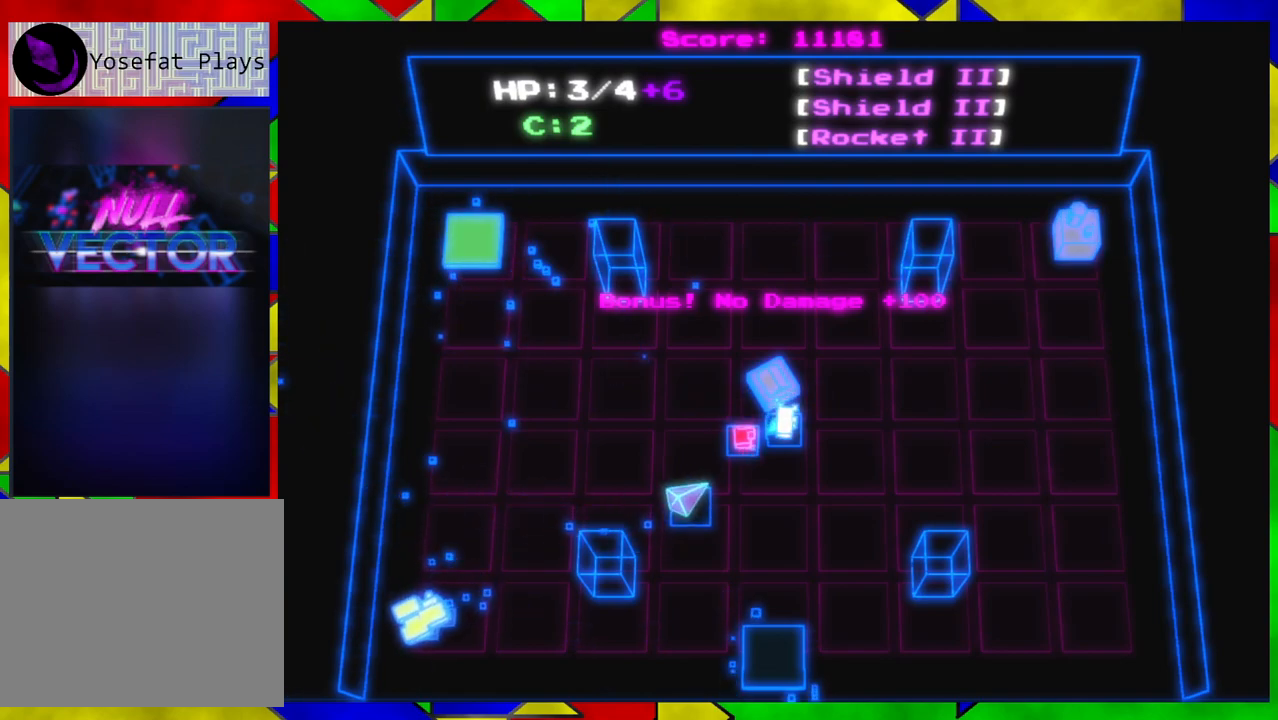
{"buttons": [], "left_stick": "up-right", "right_stick": "center", "events": []}
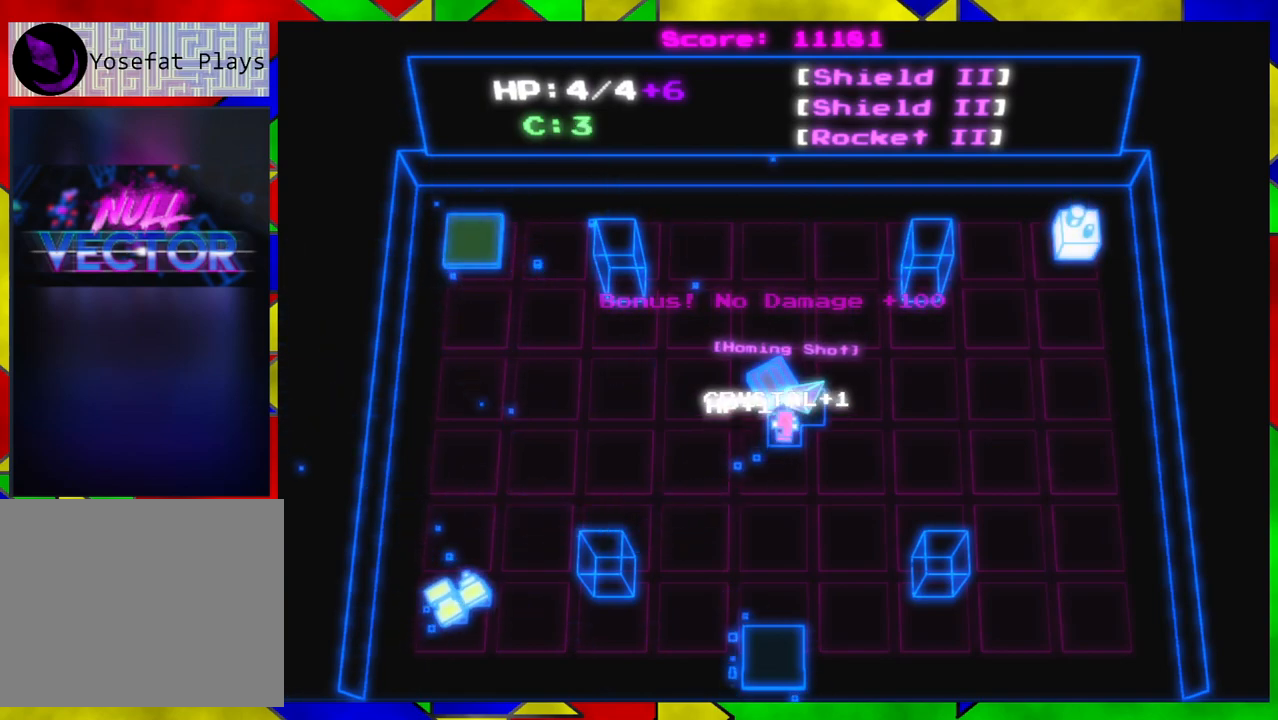
{"buttons": [], "left_stick": "down-left", "right_stick": "center", "events": [[33, "left_stick", "right"], [367, "left_stick", "down"], [483, "left_stick", "down-left"]]}
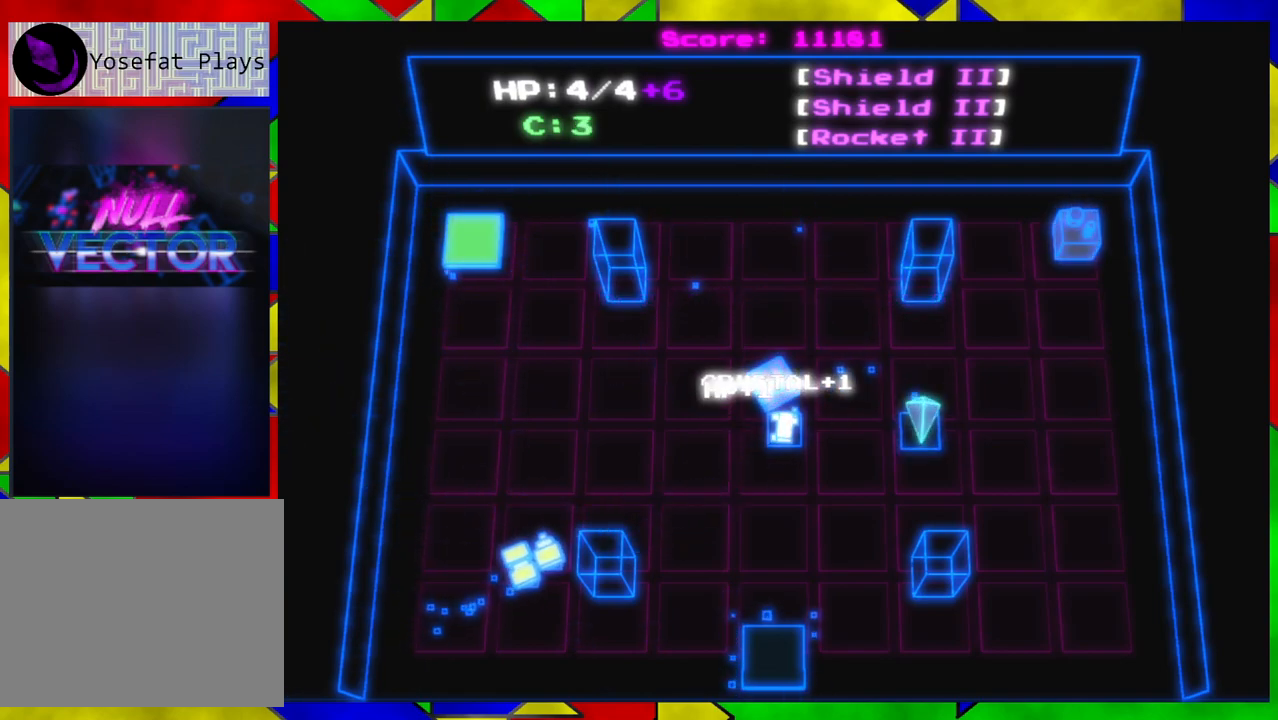
{"buttons": [], "left_stick": "up", "right_stick": "center", "events": [[250, "left_stick", "up-left"], [450, "left_stick", "up"]]}
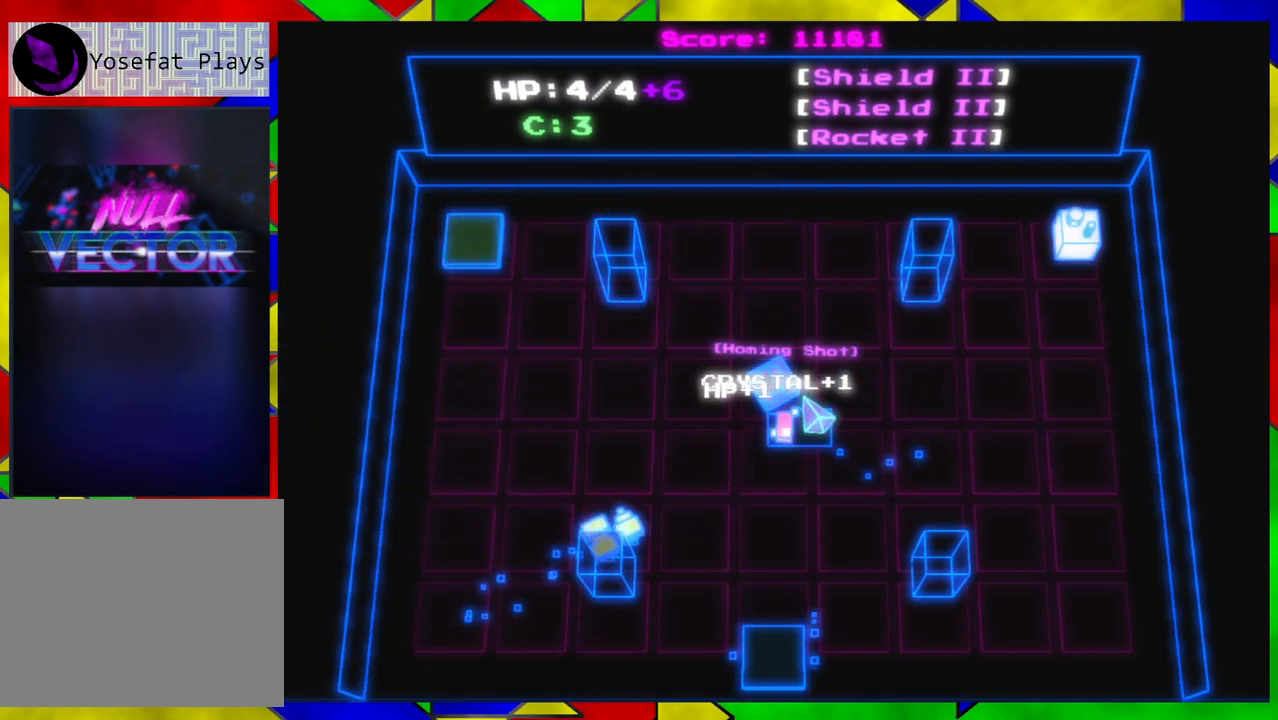
{"buttons": [], "left_stick": "center", "right_stick": "center", "events": [[167, "left_stick", "center"]]}
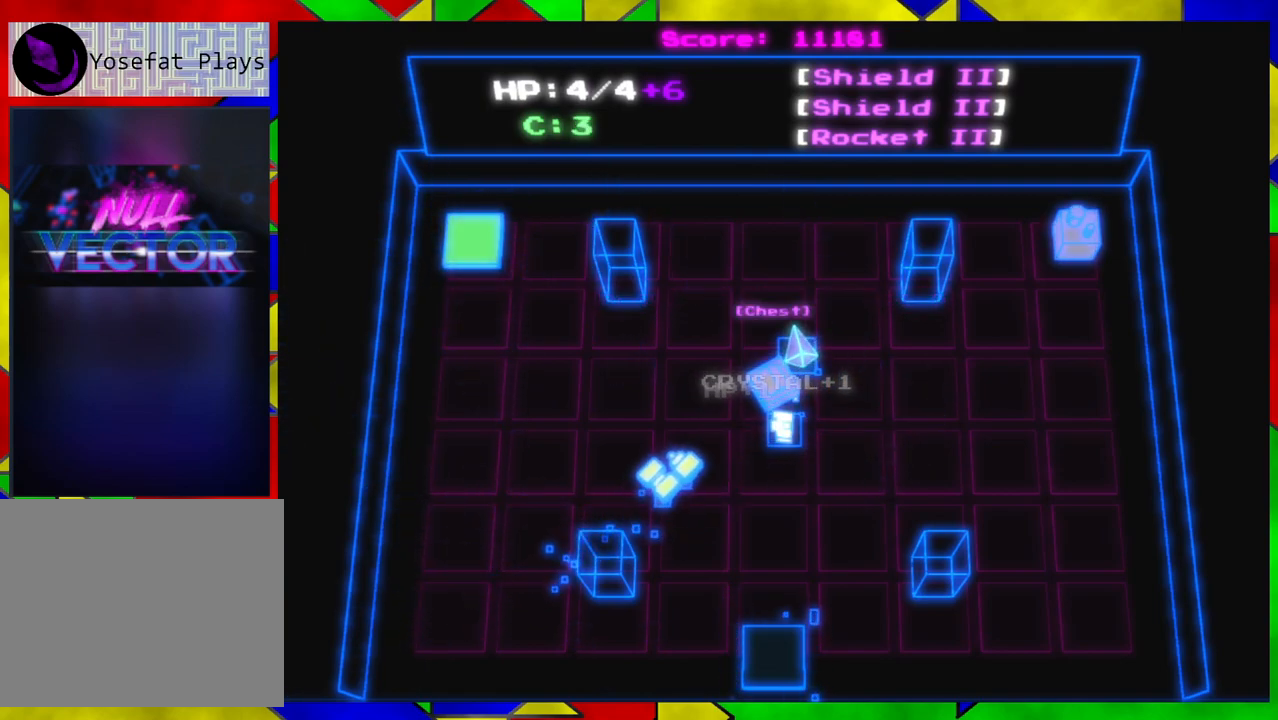
{"buttons": [], "left_stick": "center", "right_stick": "center", "events": []}
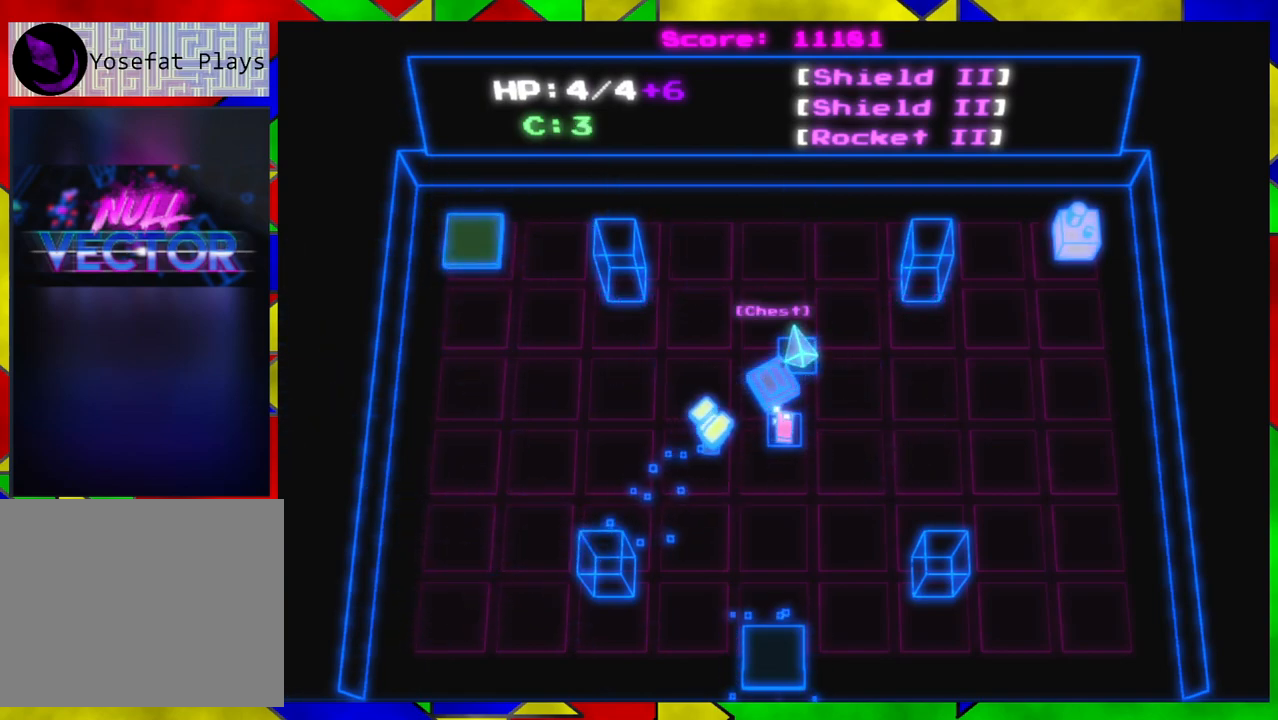
{"buttons": [], "left_stick": "center", "right_stick": "center", "events": [[167, "B", "down"], [267, "B", "up"]]}
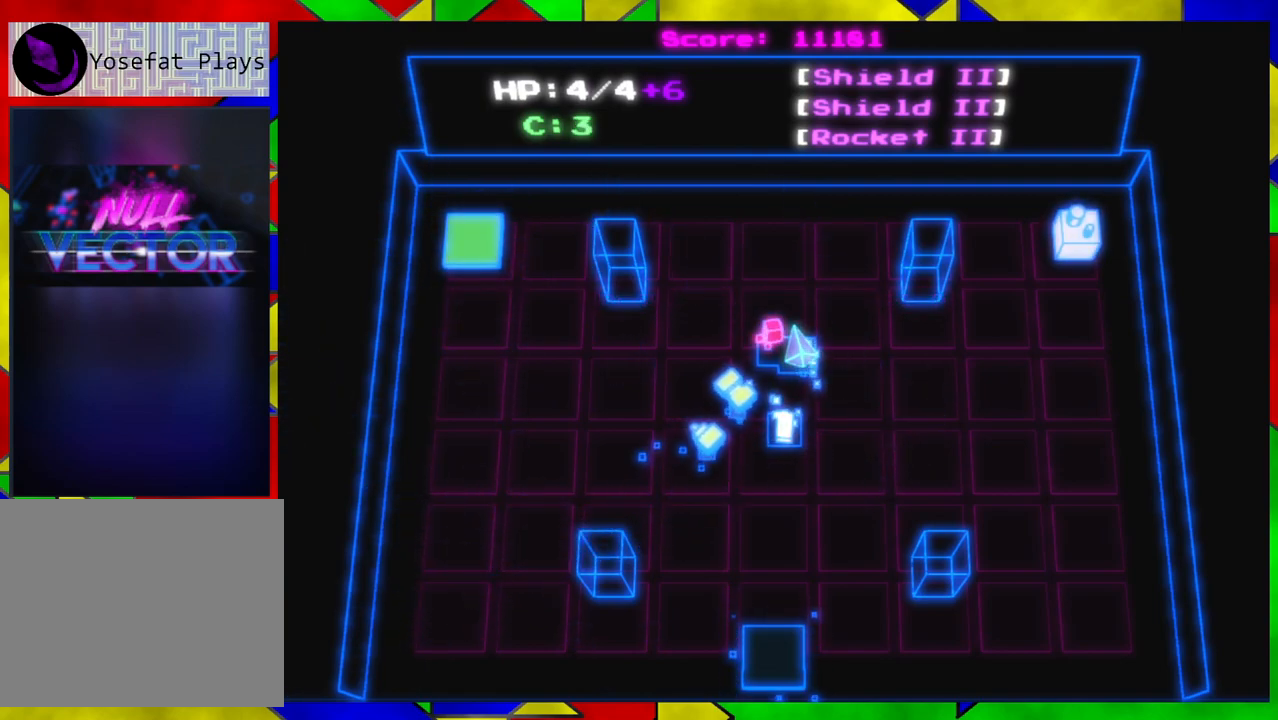
{"buttons": [], "left_stick": "down-left", "right_stick": "center", "events": [[183, "left_stick", "left"], [317, "left_stick", "down-left"]]}
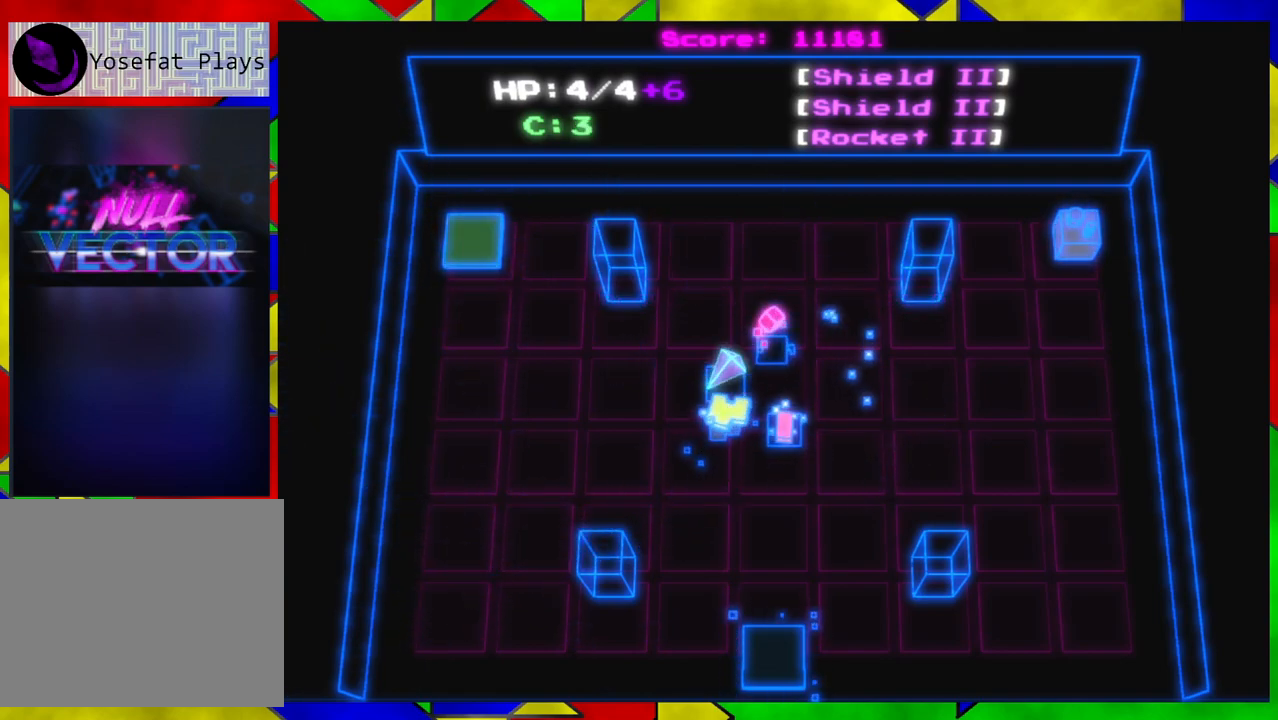
{"buttons": [], "left_stick": "up-right", "right_stick": "center", "events": [[100, "left_stick", "down"], [283, "left_stick", "right"], [417, "left_stick", "up-right"]]}
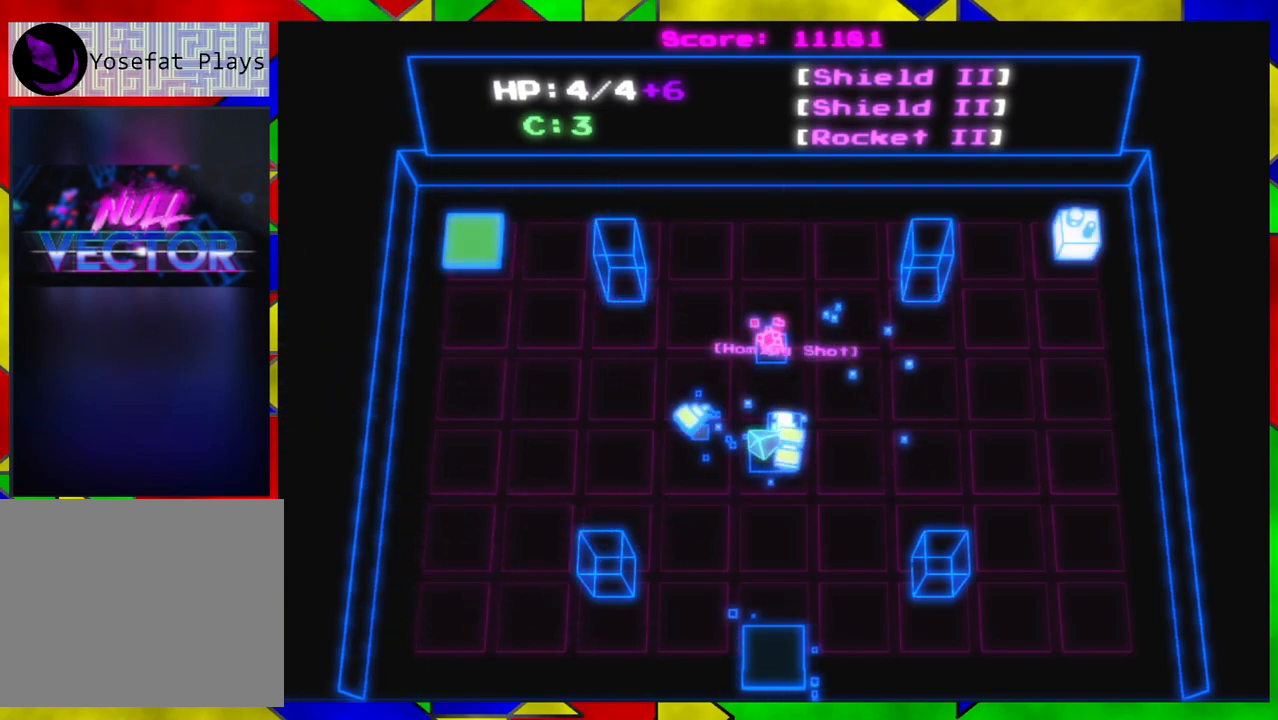
{"buttons": [], "left_stick": "right", "right_stick": "center", "events": [[333, "left_stick", "right"]]}
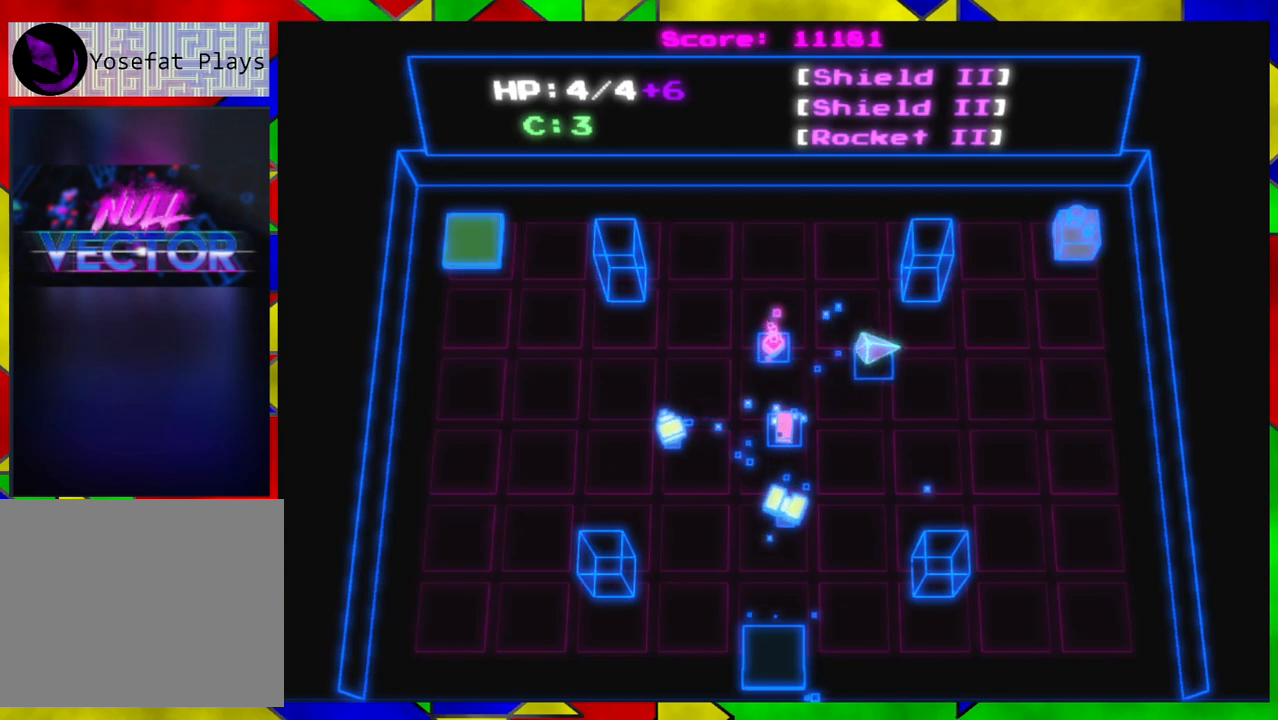
{"buttons": [], "left_stick": "up-right", "right_stick": "center", "events": [[133, "left_stick", "down-right"], [300, "left_stick", "right"], [450, "left_stick", "up-right"]]}
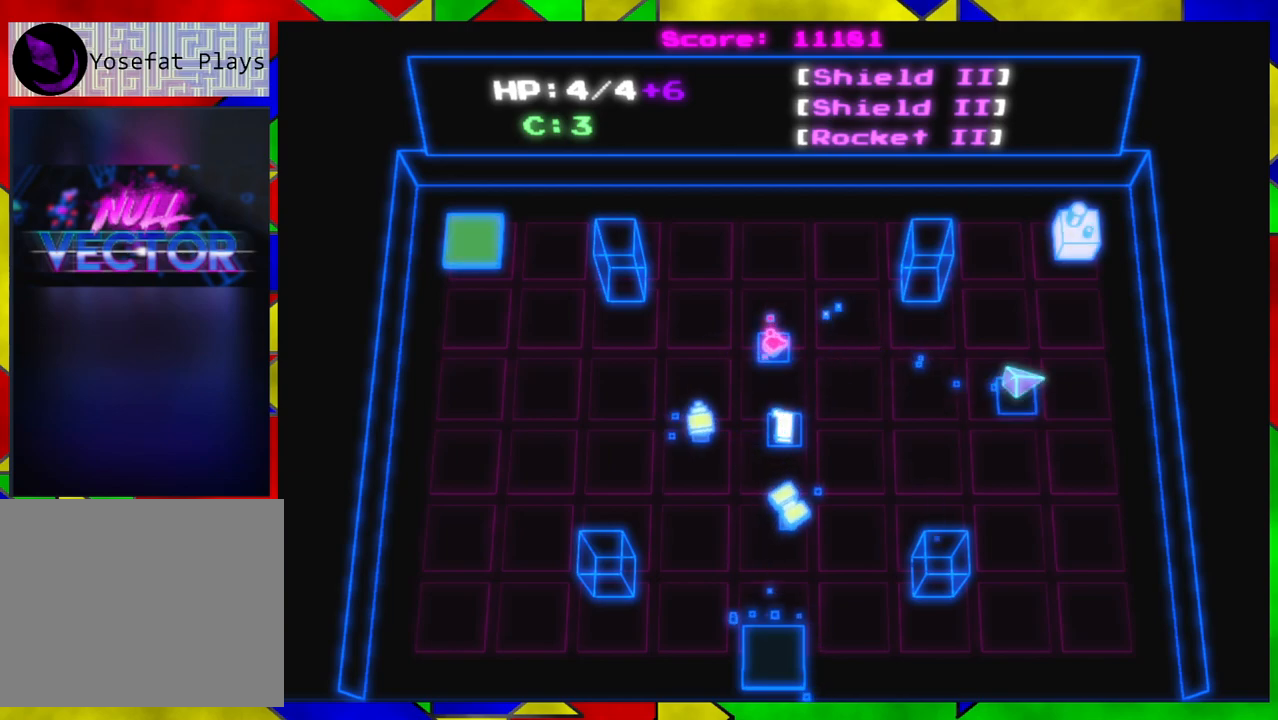
{"buttons": [], "left_stick": "up", "right_stick": "center", "events": [[217, "left_stick", "up"]]}
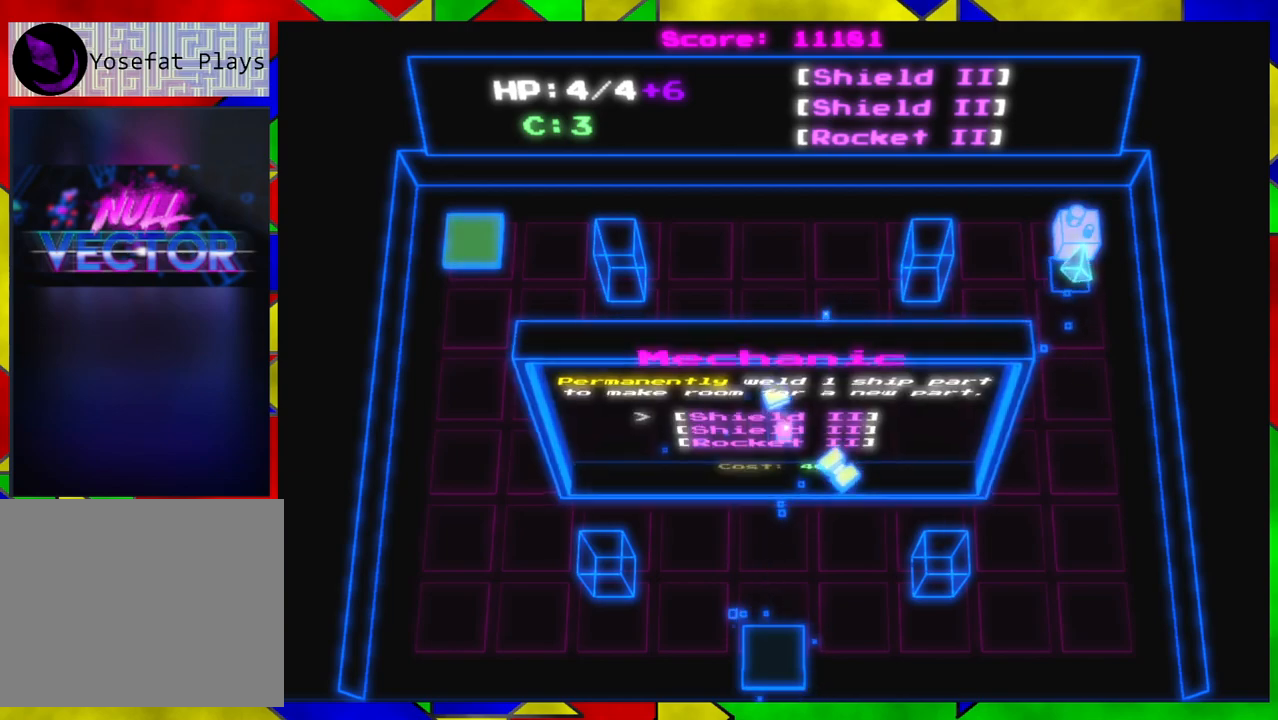
{"buttons": [], "left_stick": "center", "right_stick": "center", "events": [[17, "left_stick", "center"]]}
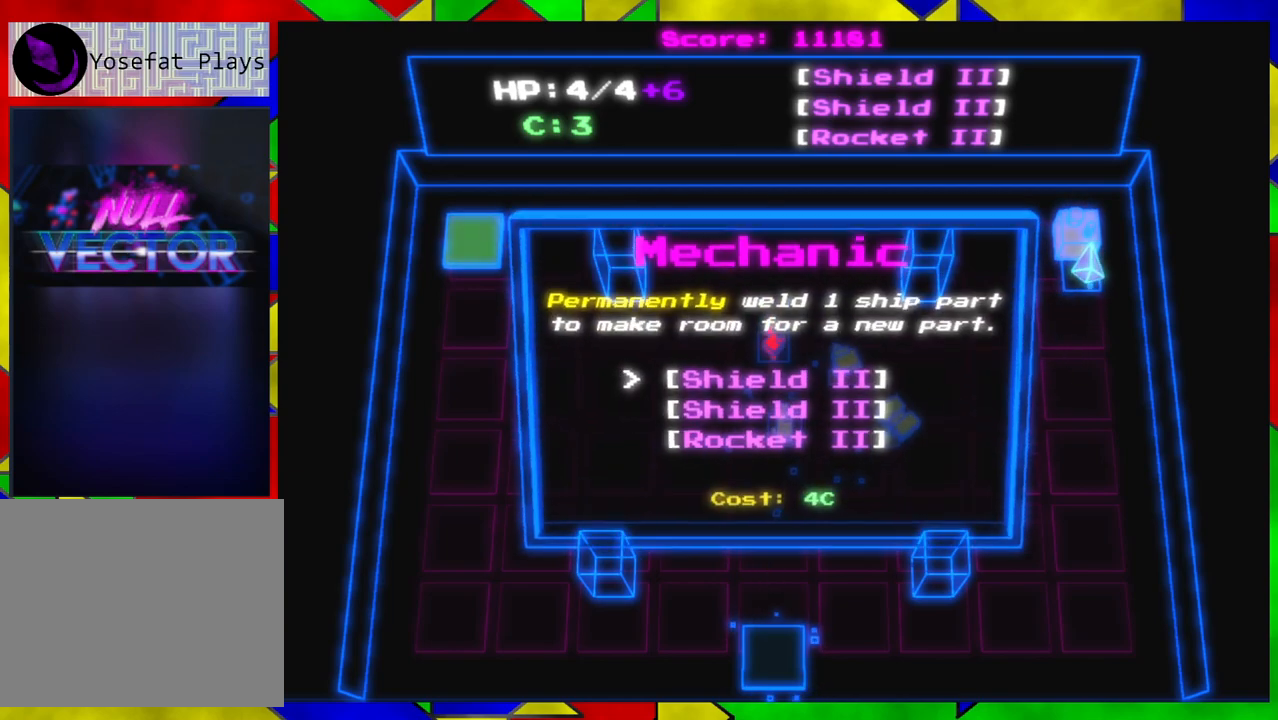
{"buttons": [], "left_stick": "center", "right_stick": "center", "events": []}
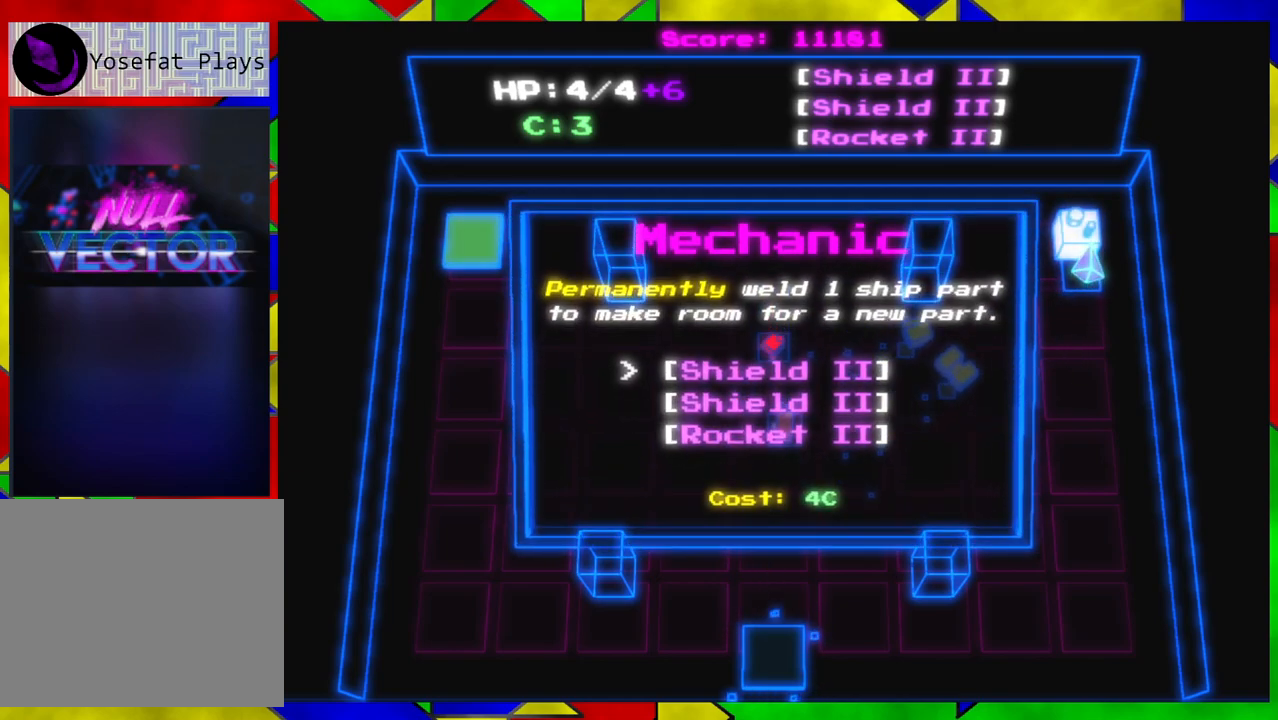
{"buttons": [], "left_stick": "center", "right_stick": "center", "events": []}
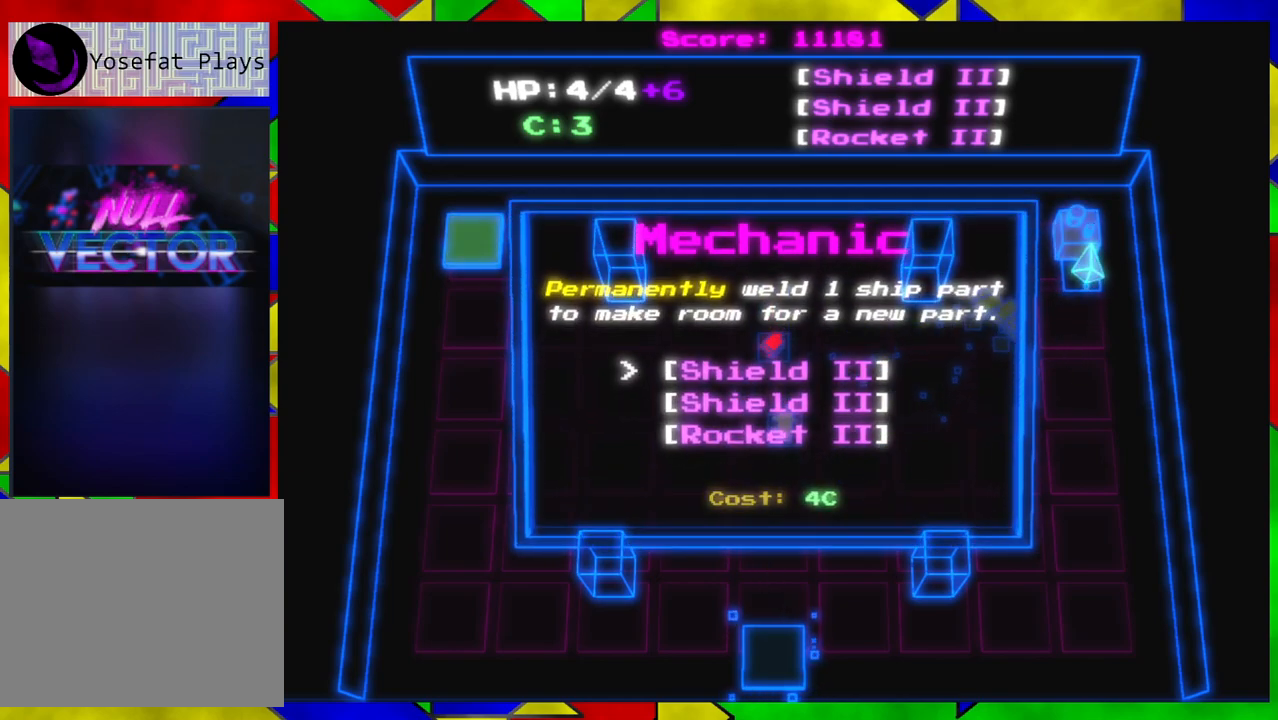
{"buttons": ["DPAD_DOWN"], "left_stick": "center", "right_stick": "center", "events": [[450, "DPAD_DOWN", "down"]]}
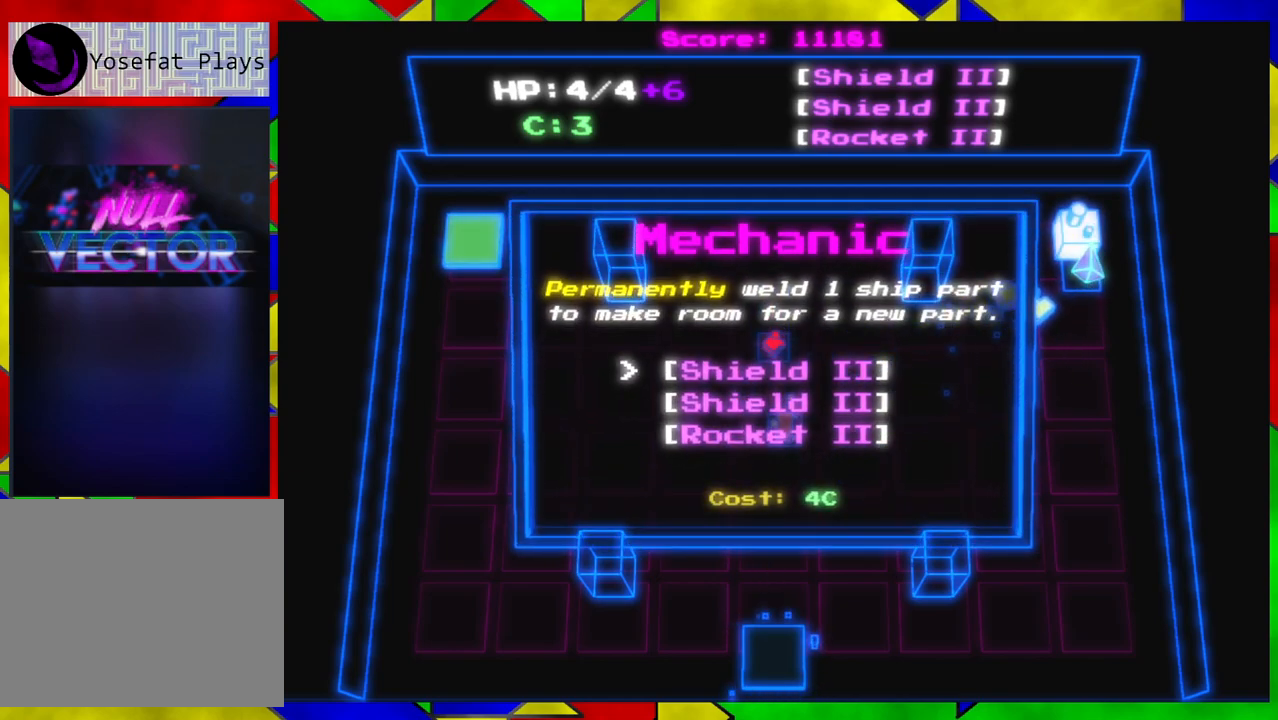
{"buttons": [], "left_stick": "center", "right_stick": "center", "events": [[33, "DPAD_DOWN", "up"]]}
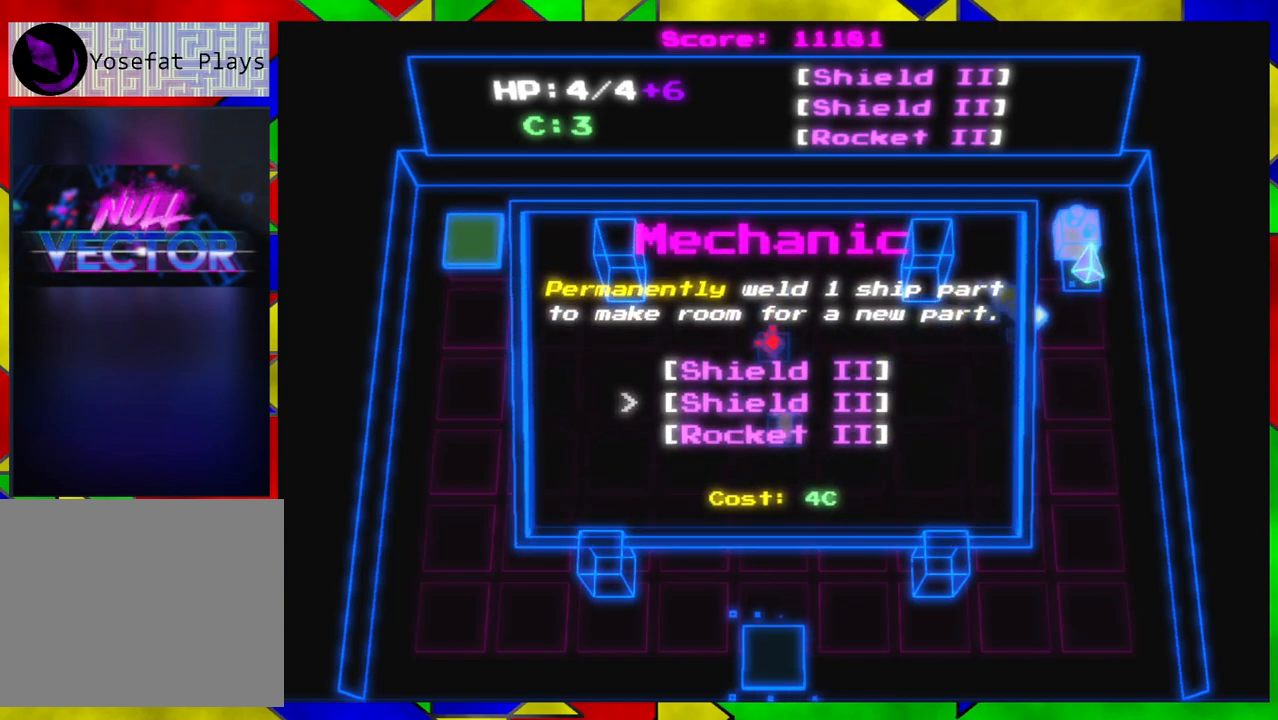
{"buttons": [], "left_stick": "center", "right_stick": "center", "events": []}
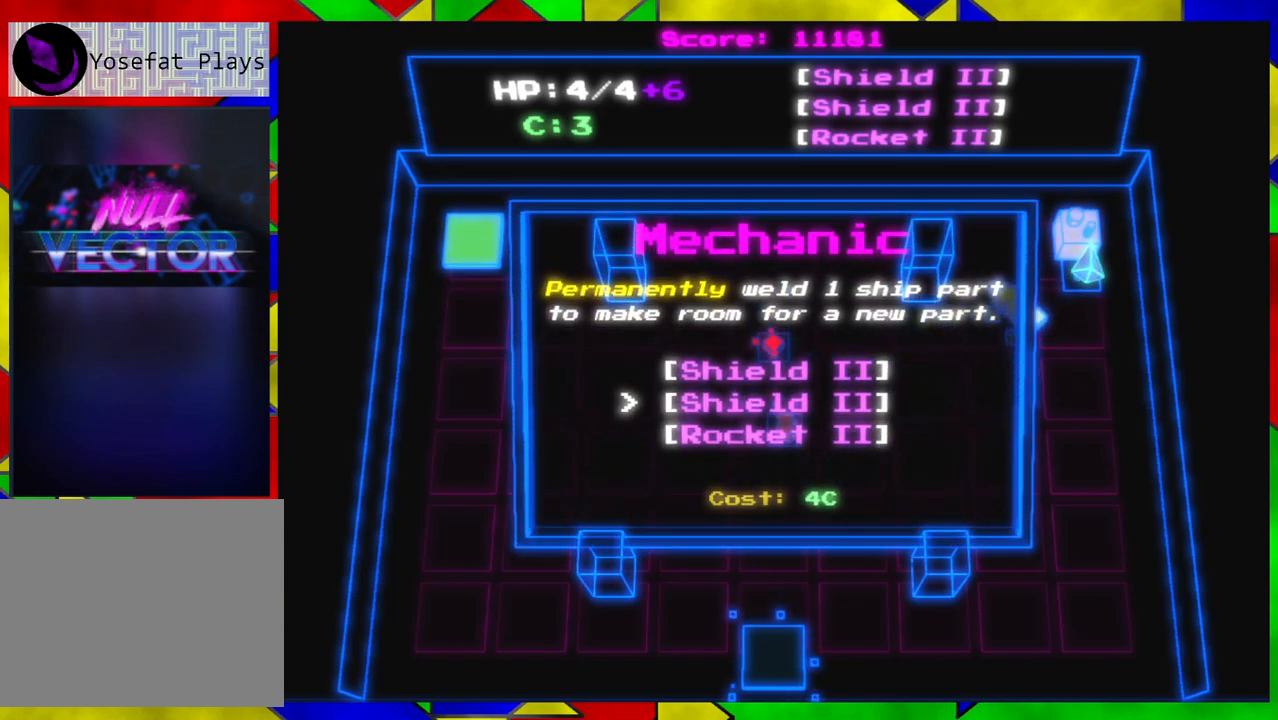
{"buttons": [], "left_stick": "center", "right_stick": "center", "events": []}
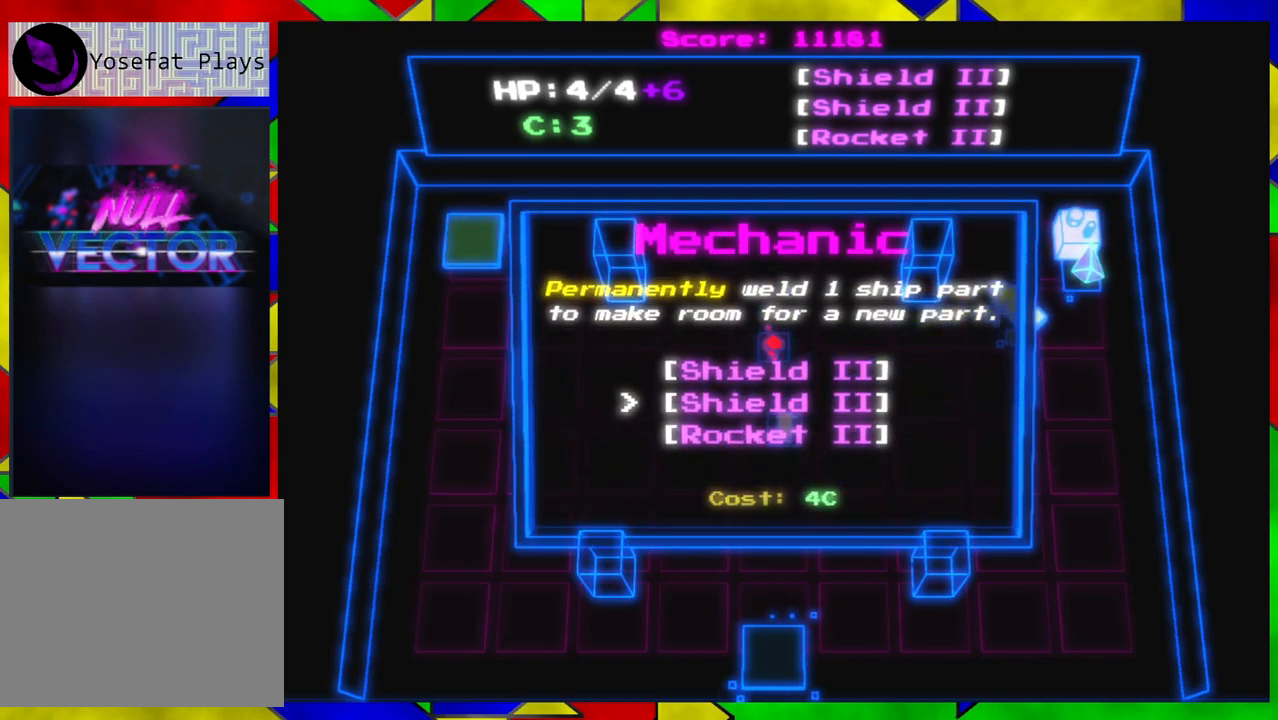
{"buttons": [], "left_stick": "down-left", "right_stick": "center", "events": [[300, "left_stick", "down-left"]]}
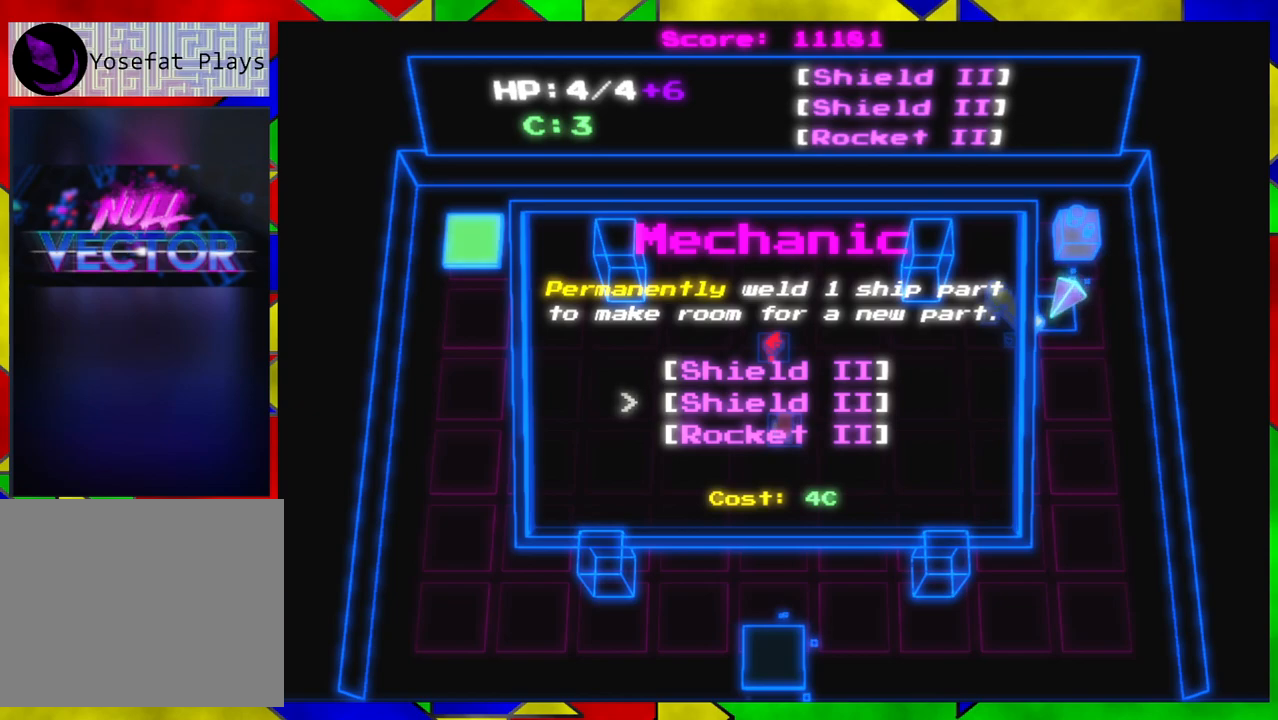
{"buttons": [], "left_stick": "down-left", "right_stick": "center", "events": []}
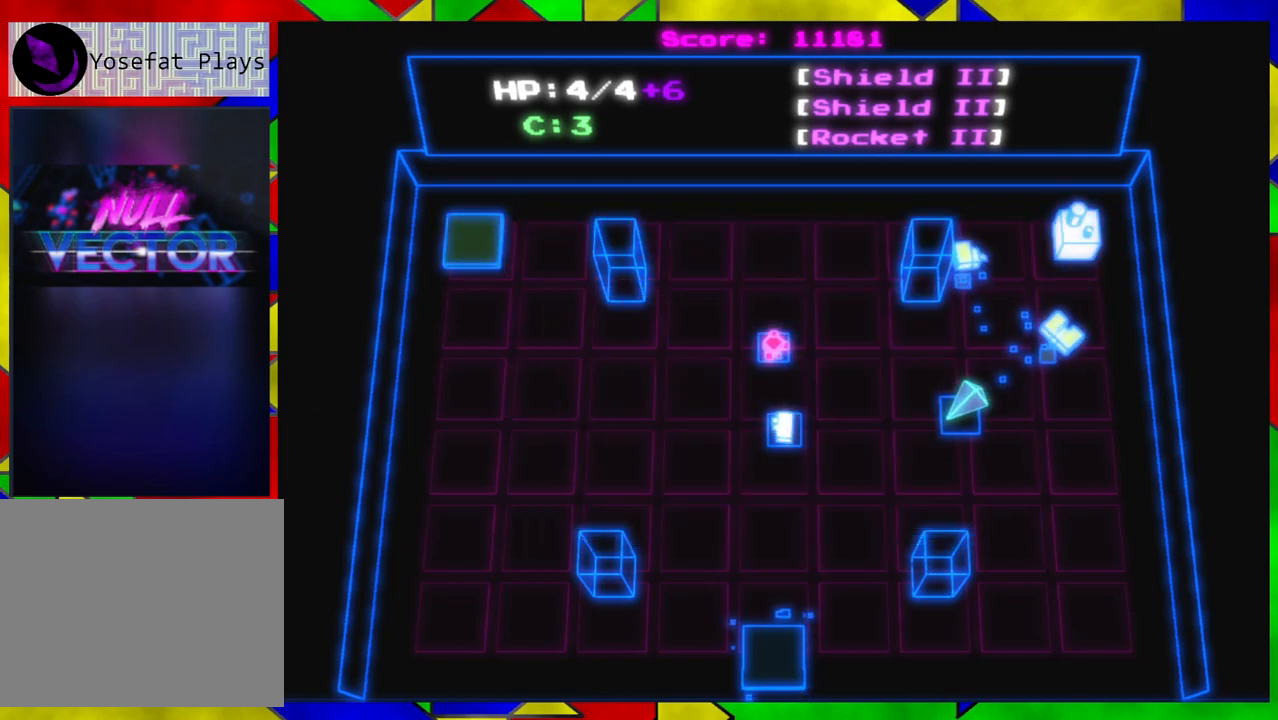
{"buttons": [], "left_stick": "center", "right_stick": "center", "events": [[300, "X", "down"], [300, "left_stick", "center"], [417, "X", "up"]]}